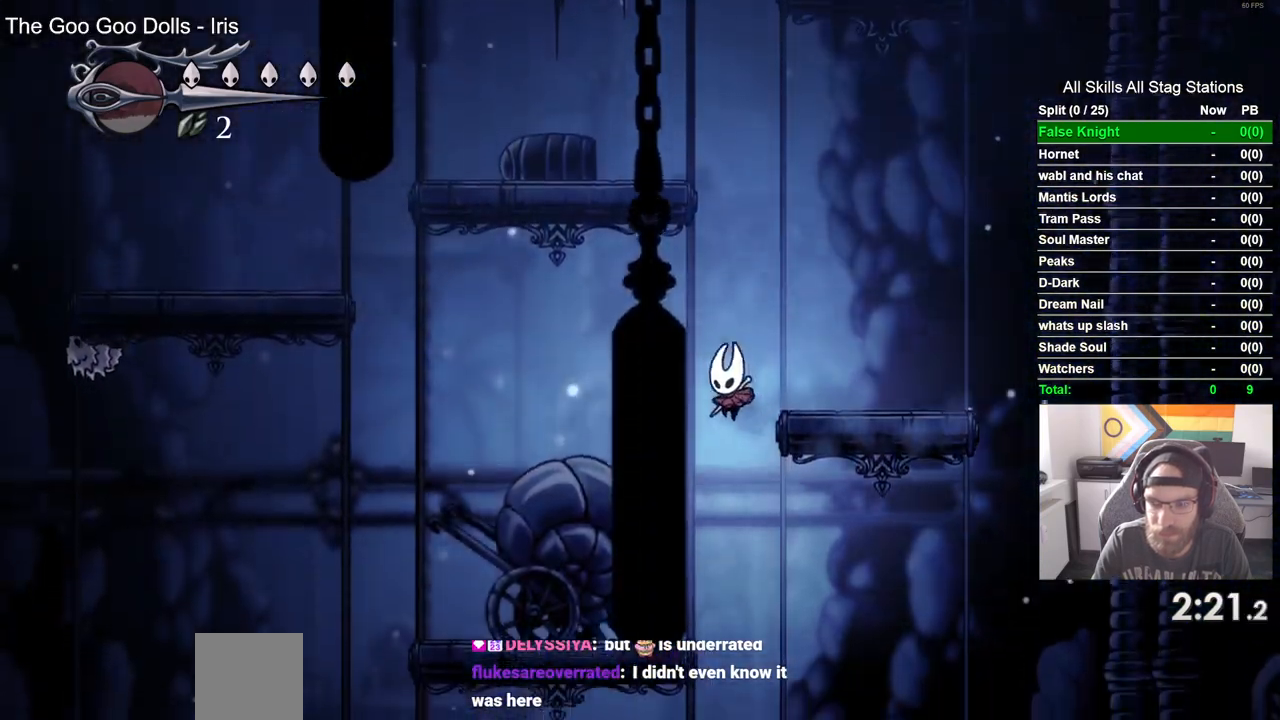
Gameplay with a controller (PlayStation layout); each line is a JSON object with the inputs held at the frame after it (dt_ms = milliseconds from this image to that frame). "events" lists button and stick changes between this image and that frame as [ms after this image, input, new state], when the widget could be followed in between.
{"dt_ms": 1000, "buttons": ["DPAD_LEFT"], "left_stick": "center", "right_stick": "center"}
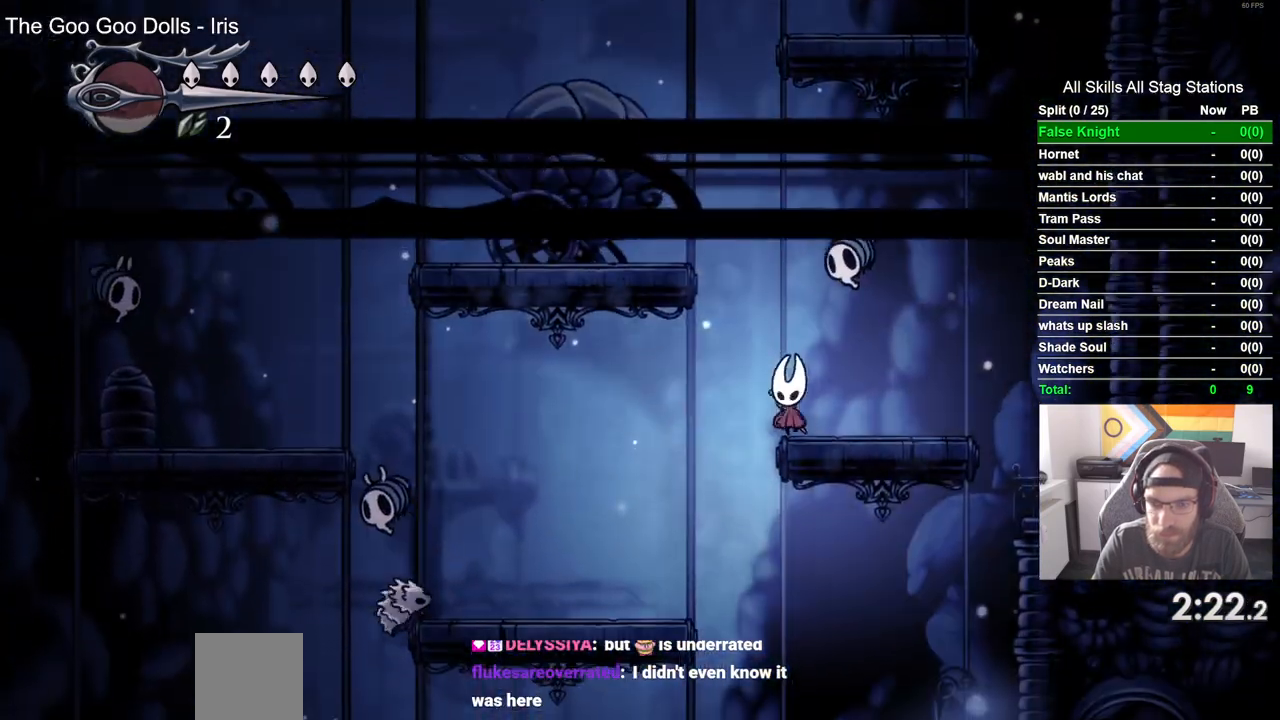
{"dt_ms": 500, "buttons": ["DPAD_RIGHT"], "left_stick": "center", "right_stick": "center", "events": [[267, "DPAD_LEFT", "up"], [383, "DPAD_RIGHT", "down"]]}
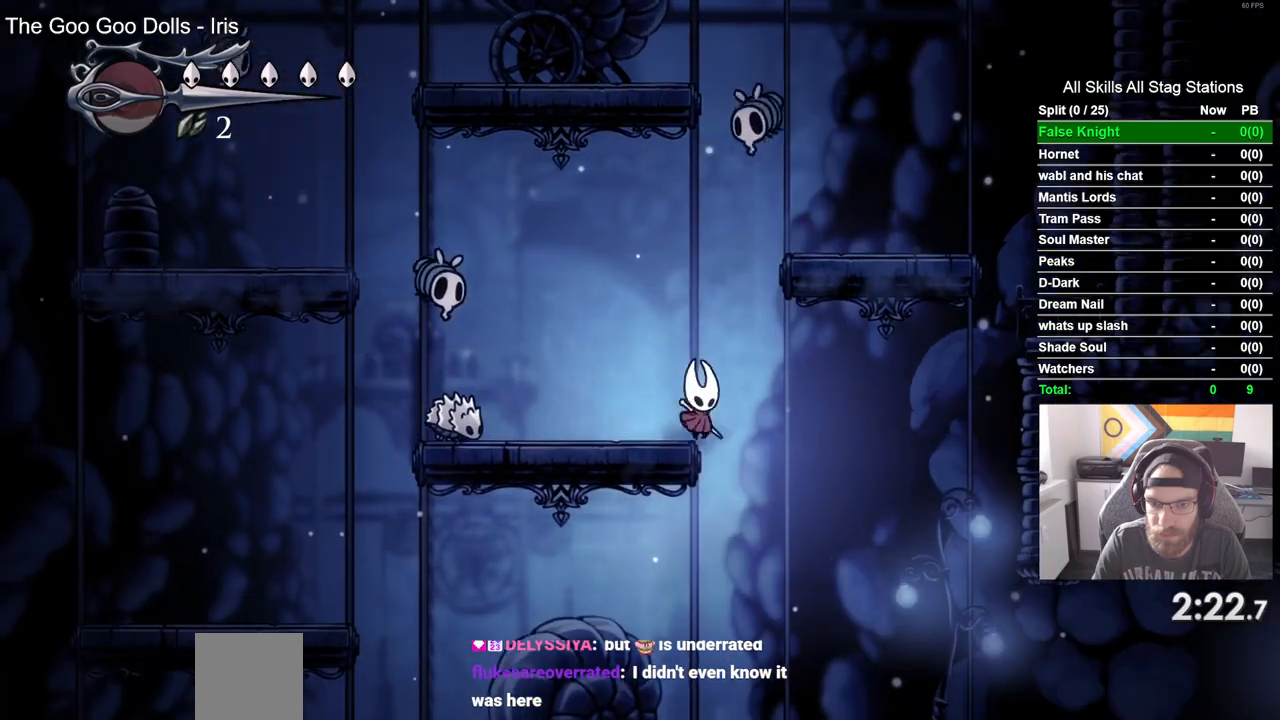
{"dt_ms": 500, "buttons": ["DPAD_RIGHT"], "left_stick": "center", "right_stick": "center", "events": []}
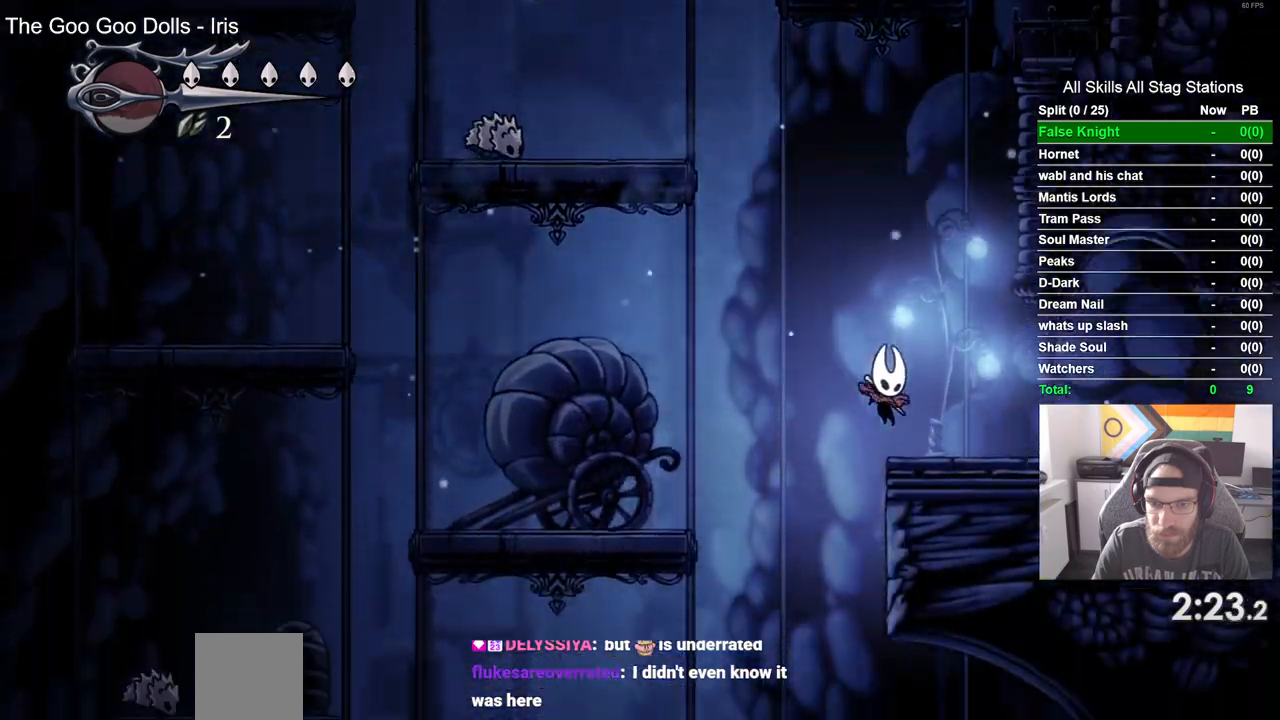
{"dt_ms": 500, "buttons": ["DPAD_LEFT"], "left_stick": "center", "right_stick": "center", "events": [[83, "DPAD_LEFT", "down"], [83, "DPAD_RIGHT", "up"]]}
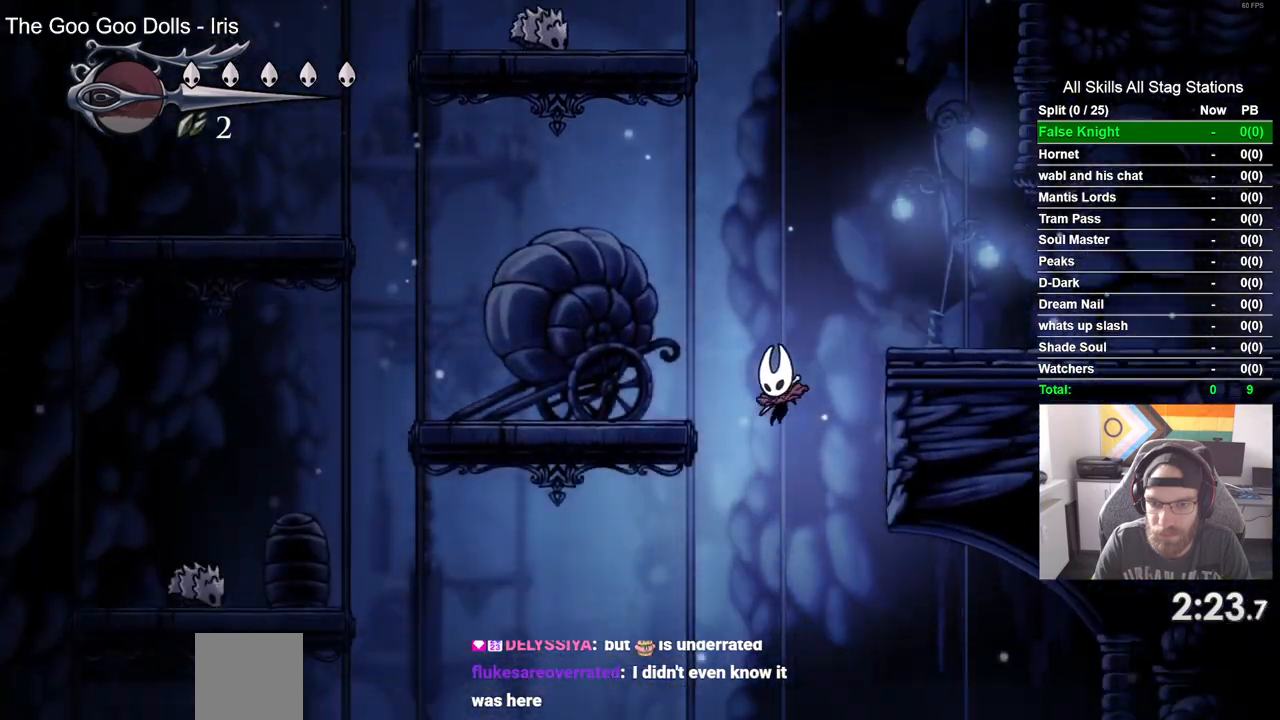
{"dt_ms": 500, "buttons": ["DPAD_RIGHT"], "left_stick": "center", "right_stick": "center", "events": [[417, "DPAD_LEFT", "up"], [417, "DPAD_RIGHT", "down"]]}
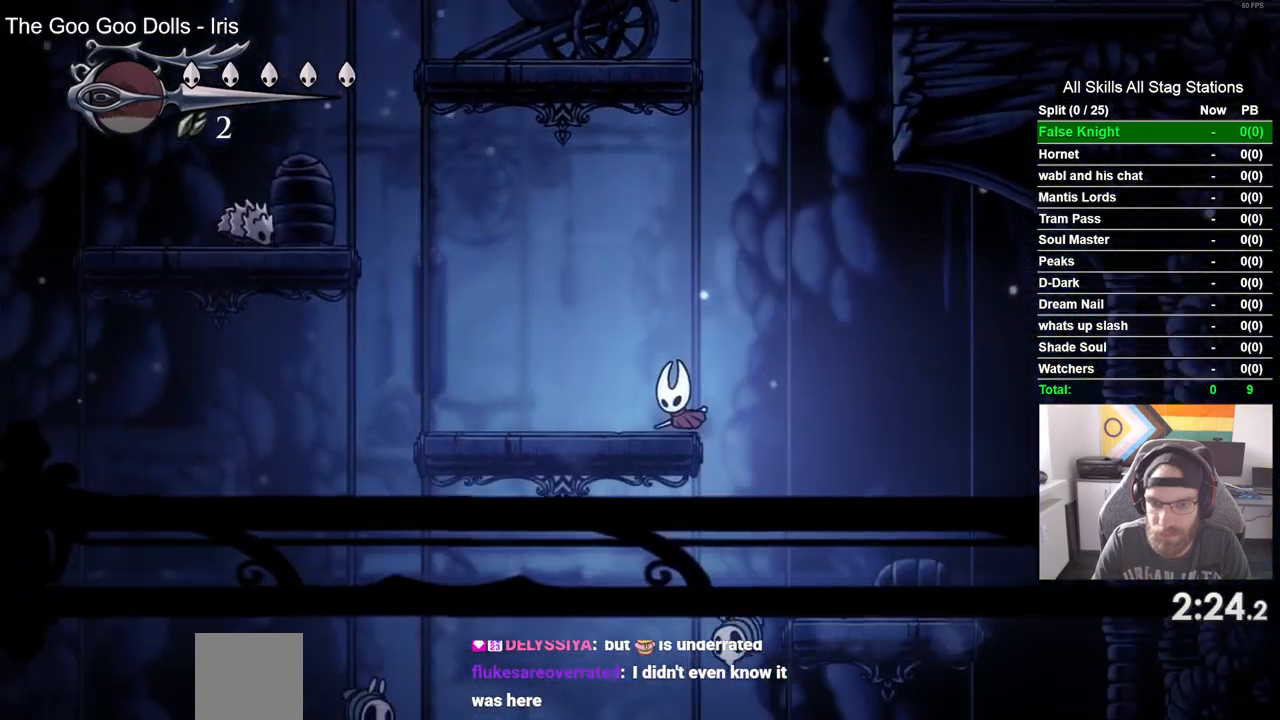
{"dt_ms": 500, "buttons": ["DPAD_RIGHT"], "left_stick": "center", "right_stick": "center", "events": []}
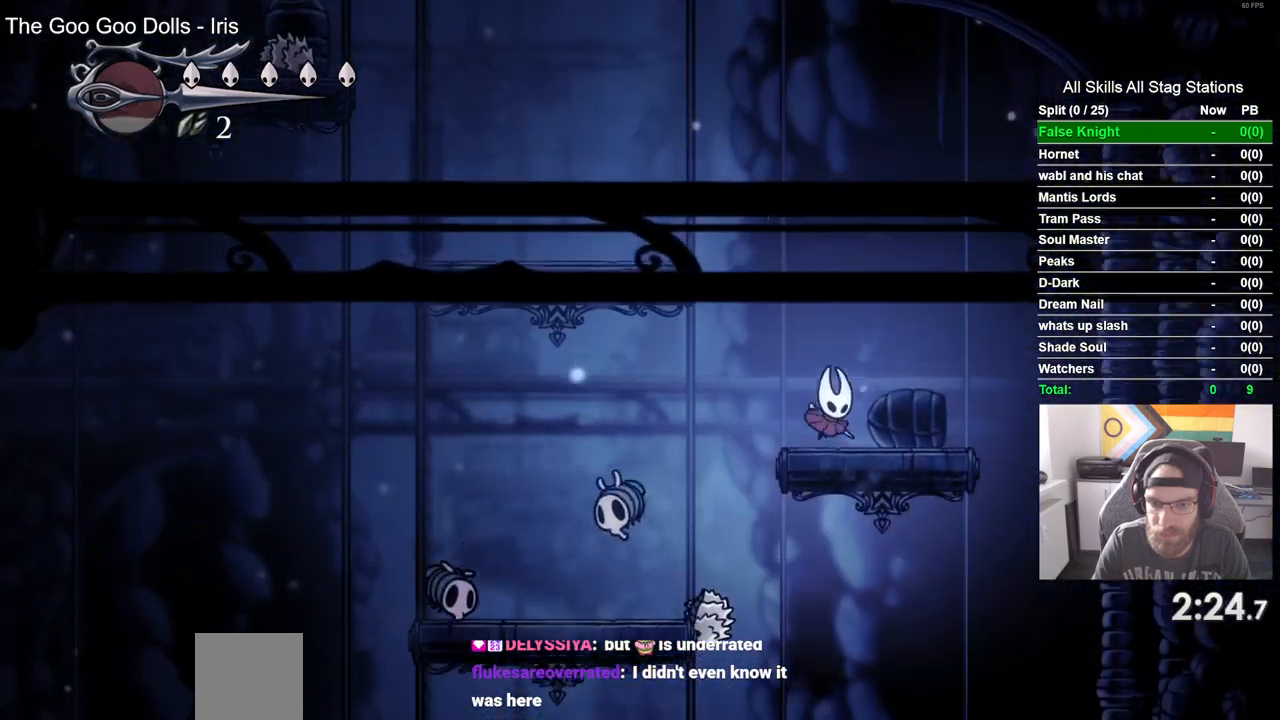
{"dt_ms": 500, "buttons": ["DPAD_LEFT"], "left_stick": "center", "right_stick": "center", "events": [[150, "DPAD_LEFT", "down"], [150, "DPAD_RIGHT", "up"]]}
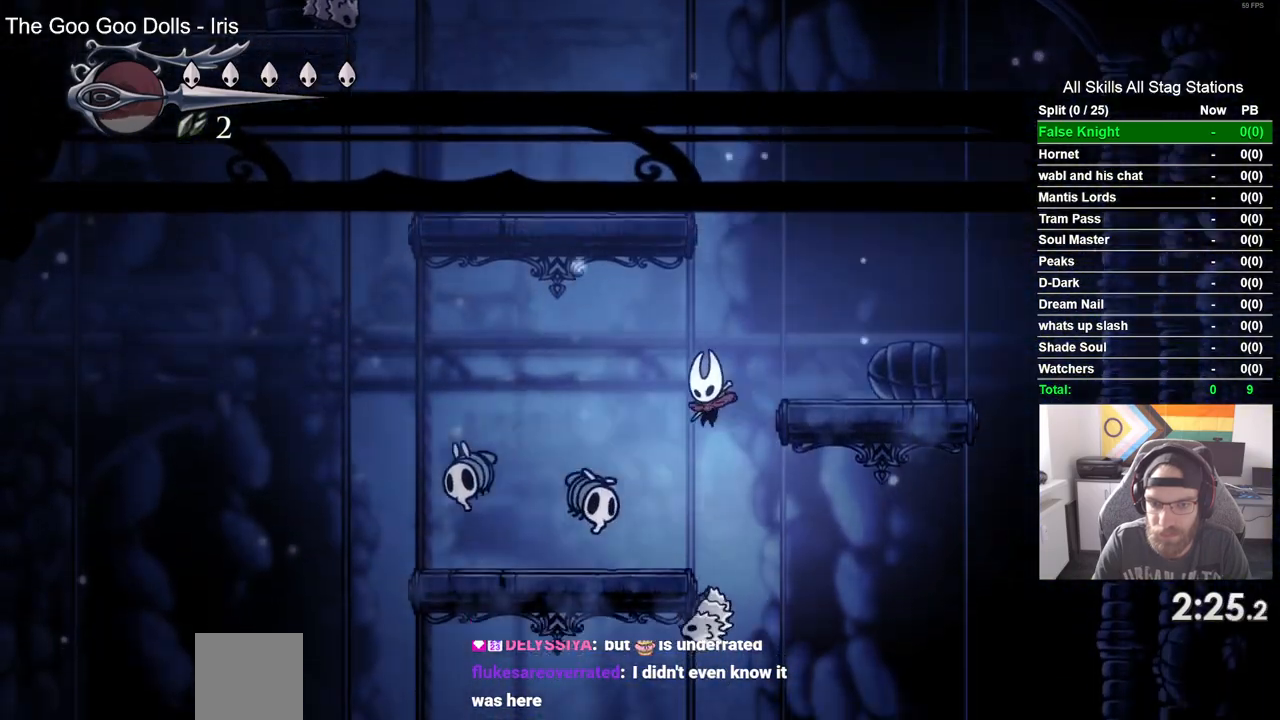
{"dt_ms": 500, "buttons": ["DPAD_RIGHT"], "left_stick": "center", "right_stick": "center", "events": [[183, "DPAD_LEFT", "up"], [183, "DPAD_RIGHT", "down"]]}
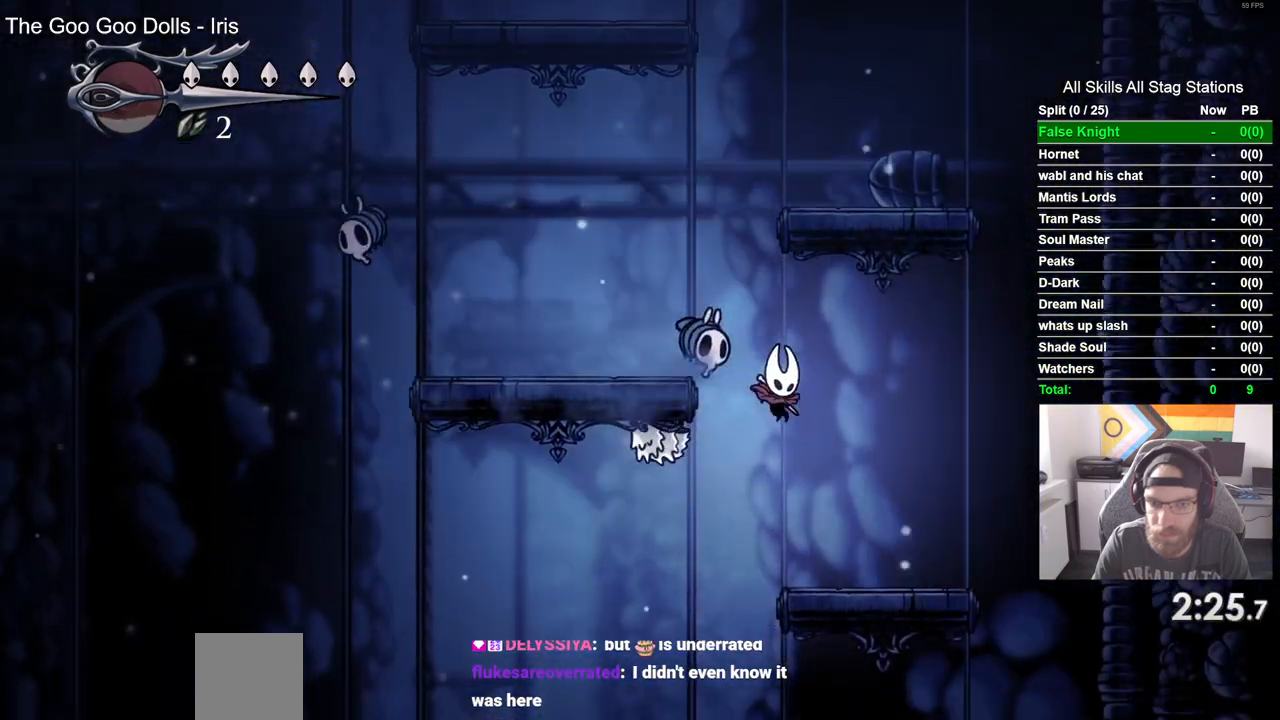
{"dt_ms": 500, "buttons": ["DPAD_LEFT"], "left_stick": "center", "right_stick": "center", "events": [[200, "DPAD_RIGHT", "up"], [333, "DPAD_LEFT", "down"]]}
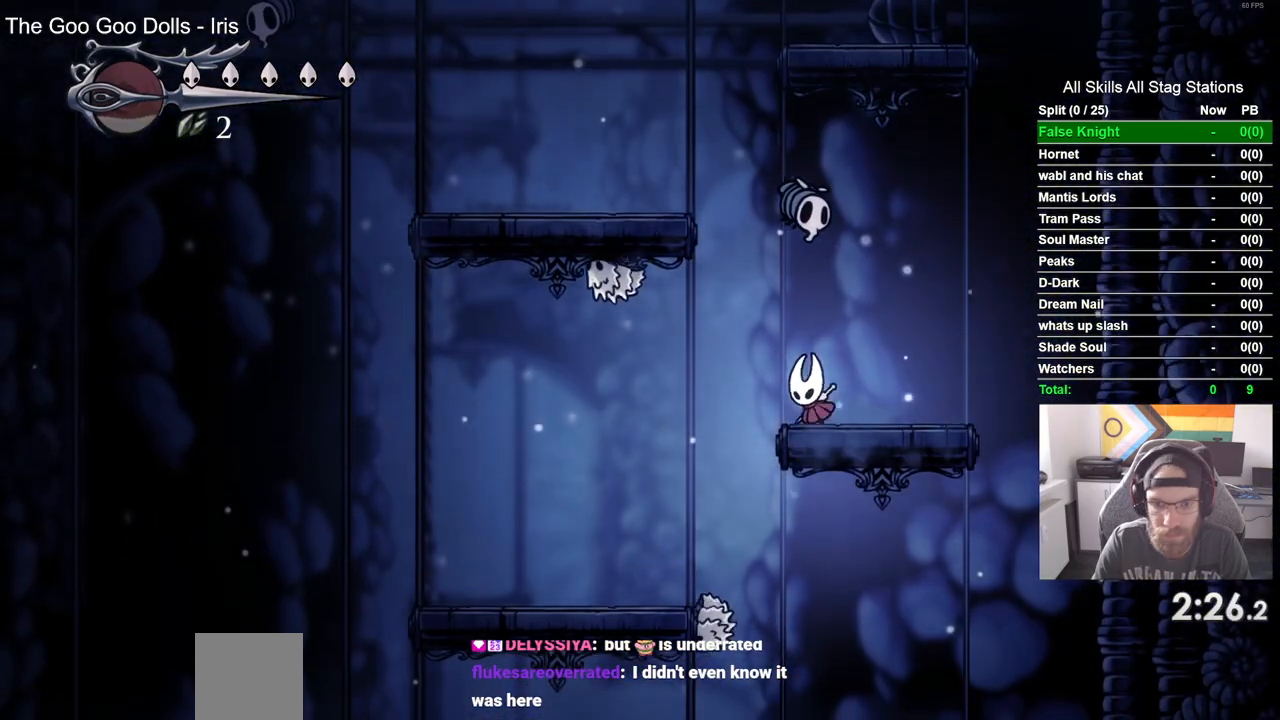
{"dt_ms": 500, "buttons": ["DPAD_RIGHT"], "left_stick": "center", "right_stick": "center", "events": [[483, "DPAD_LEFT", "up"], [483, "DPAD_RIGHT", "down"]]}
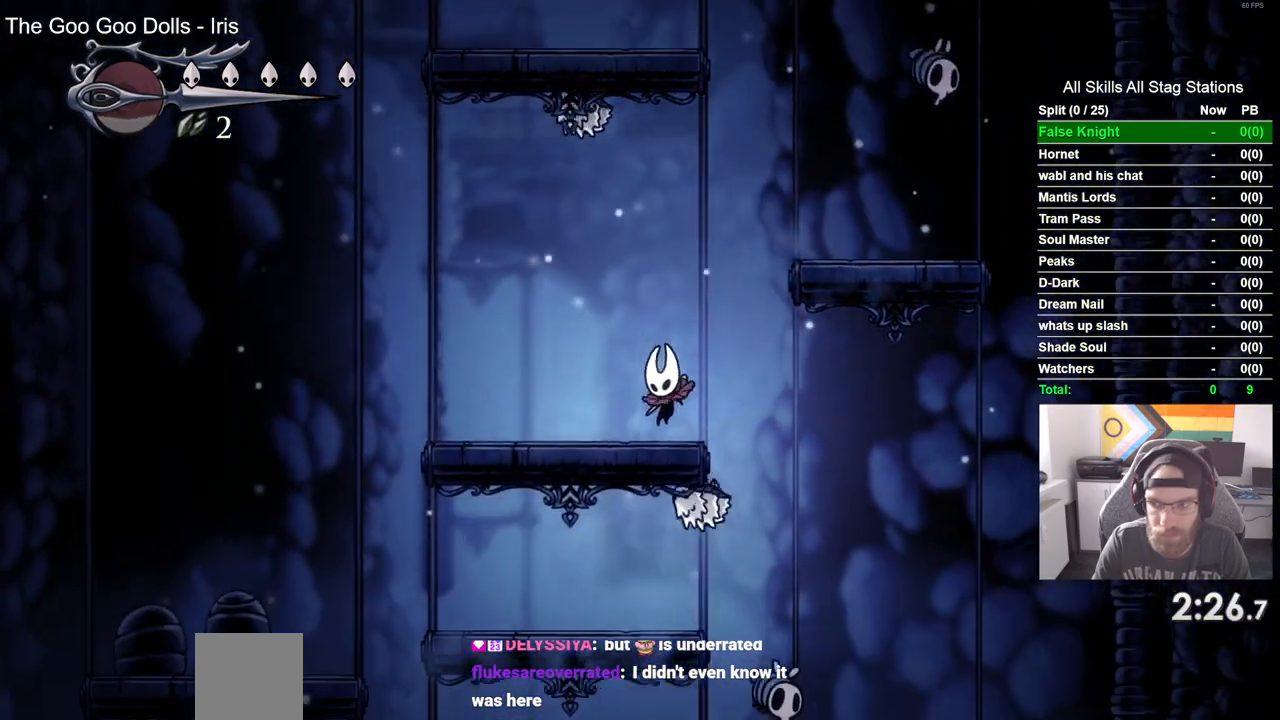
{"dt_ms": 500, "buttons": ["DPAD_RIGHT"], "left_stick": "center", "right_stick": "center"}
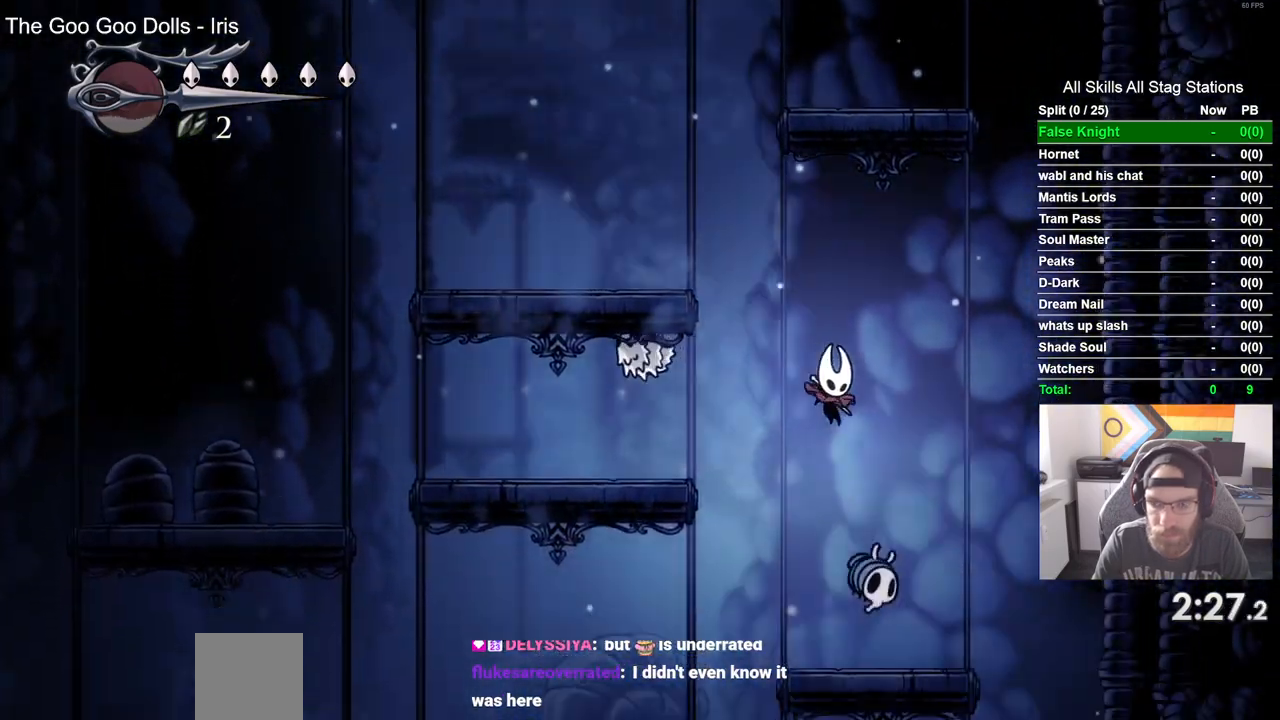
{"dt_ms": 500, "buttons": ["DPAD_LEFT"], "left_stick": "center", "right_stick": "center"}
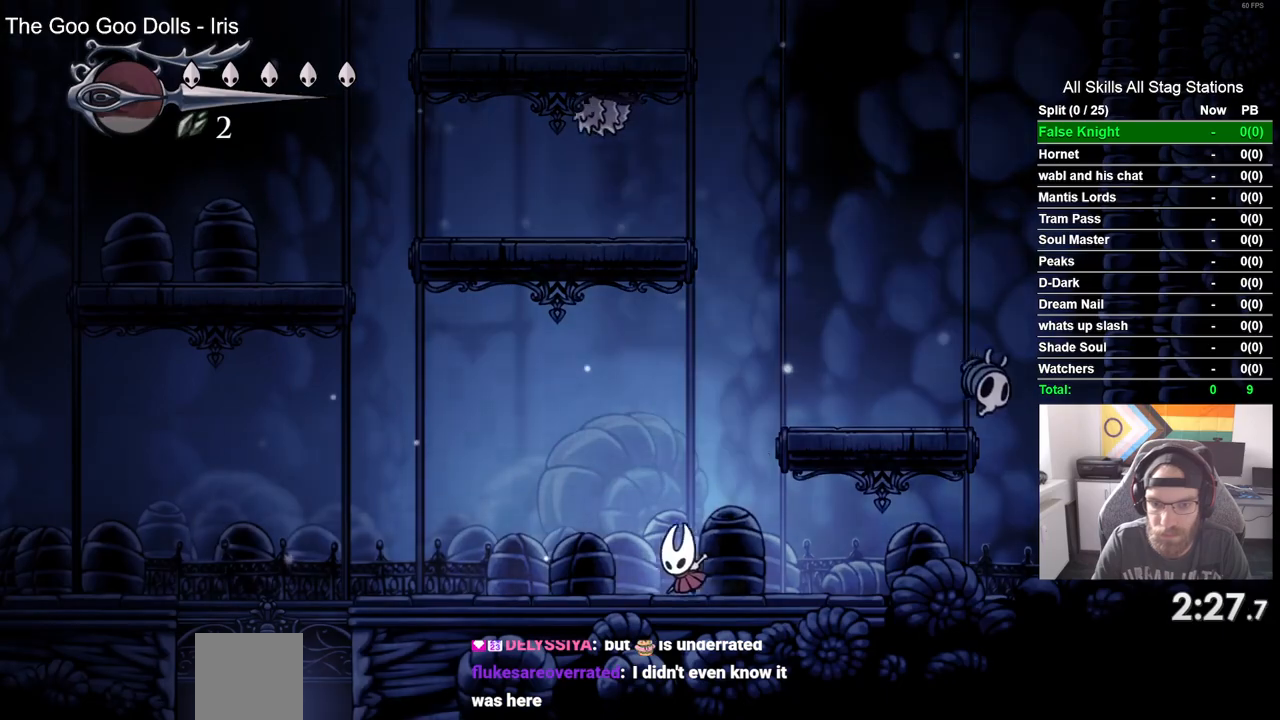
{"dt_ms": 500, "buttons": ["DPAD_LEFT"], "left_stick": "center", "right_stick": "center", "events": [[233, "SQUARE", "down"], [417, "SQUARE", "up"]]}
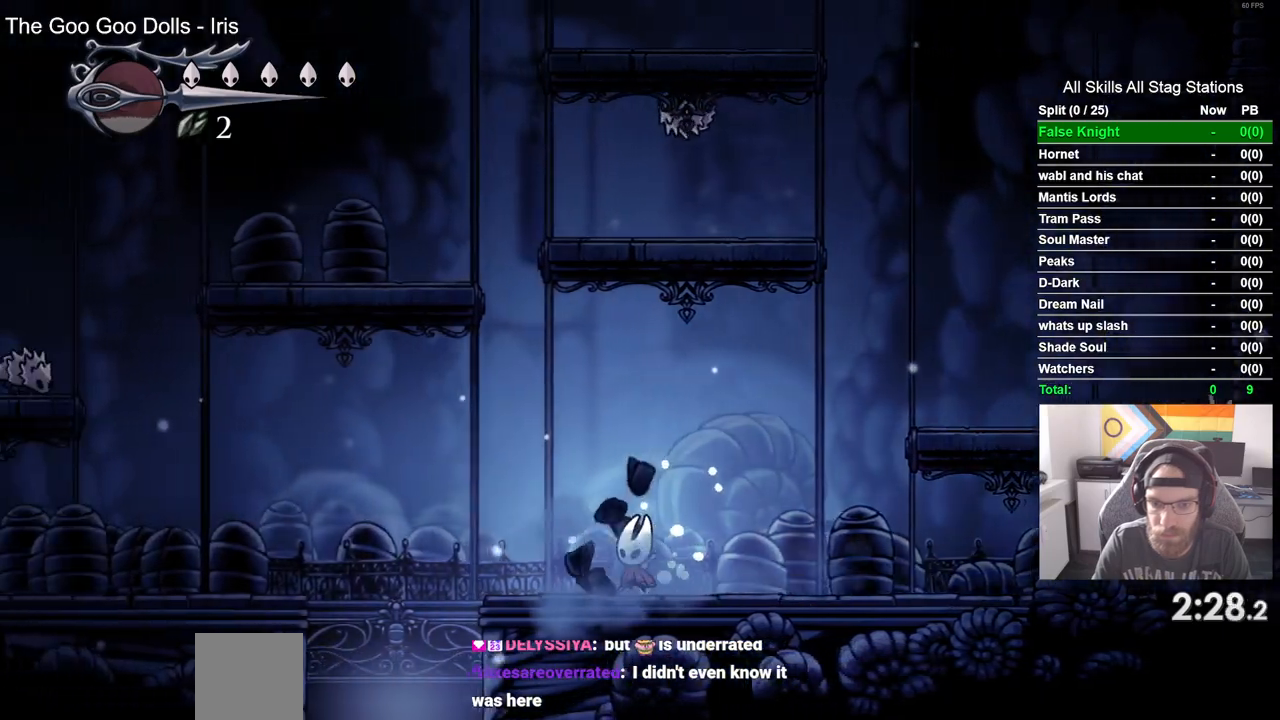
{"dt_ms": 500, "buttons": ["DPAD_LEFT"], "left_stick": "center", "right_stick": "center", "events": []}
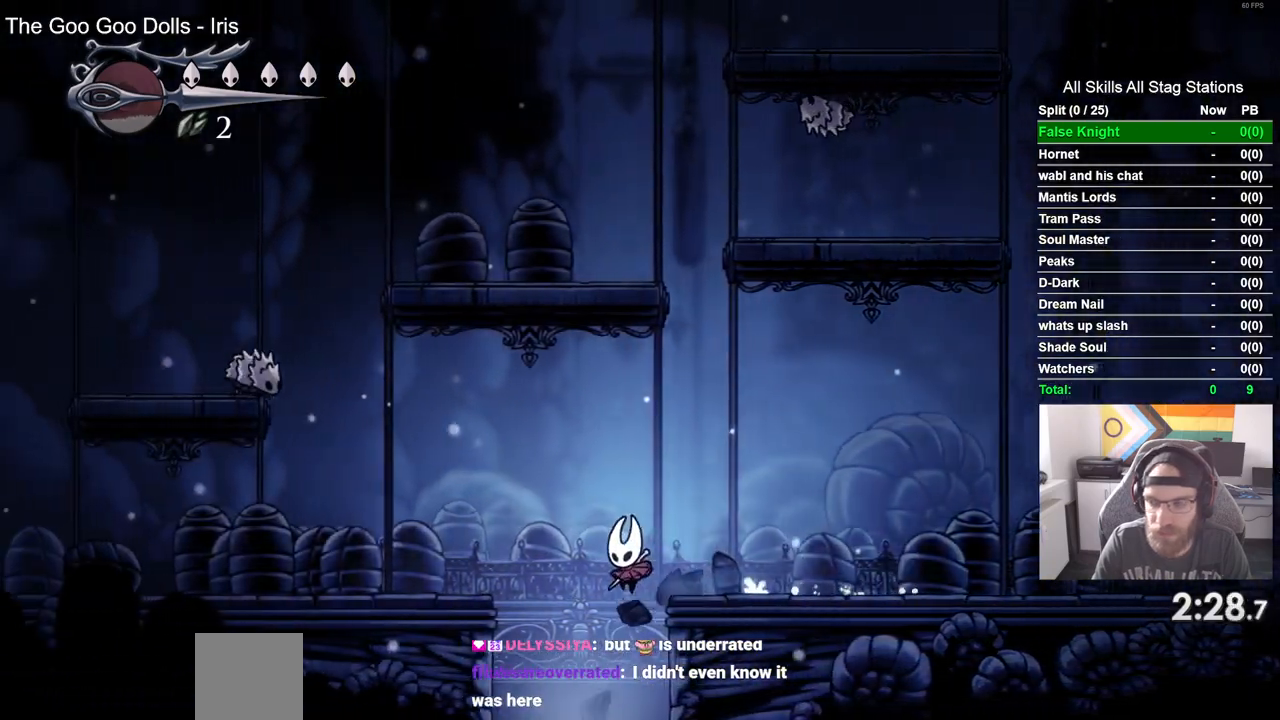
{"dt_ms": 1000, "buttons": ["DPAD_RIGHT"], "left_stick": "center", "right_stick": "center"}
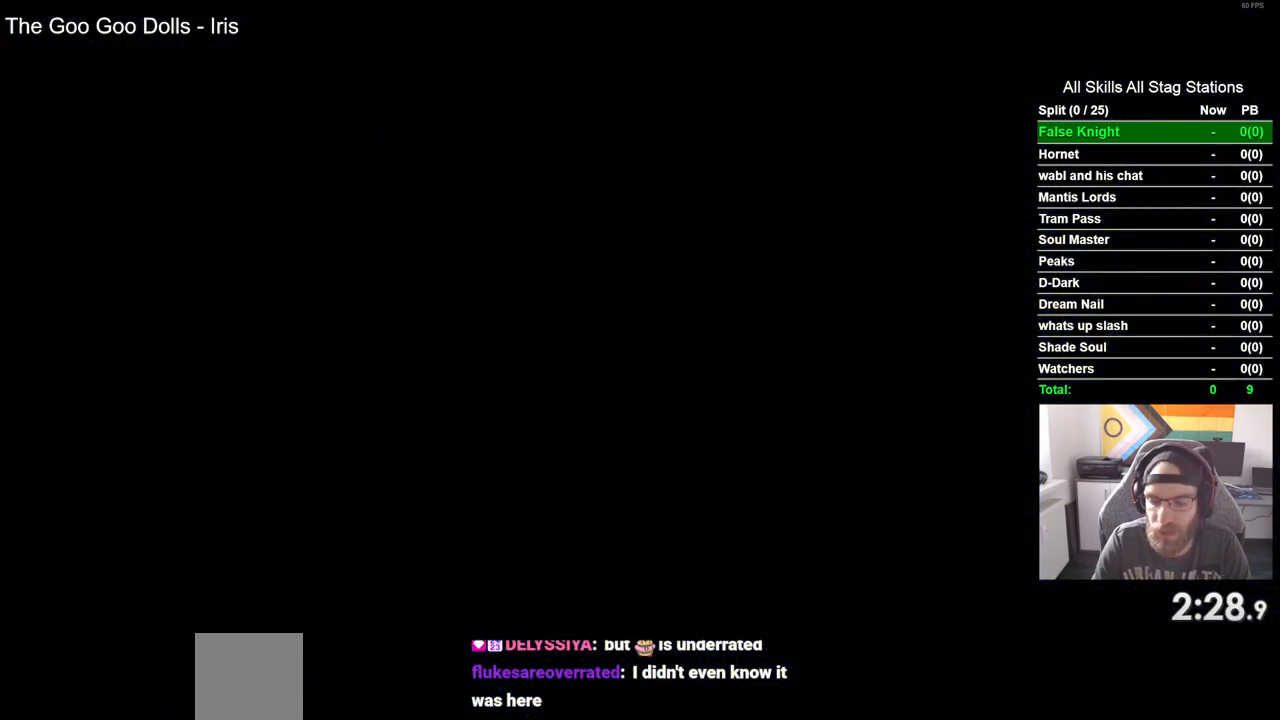
{"dt_ms": 500, "buttons": ["DPAD_RIGHT"], "left_stick": "center", "right_stick": "center", "events": []}
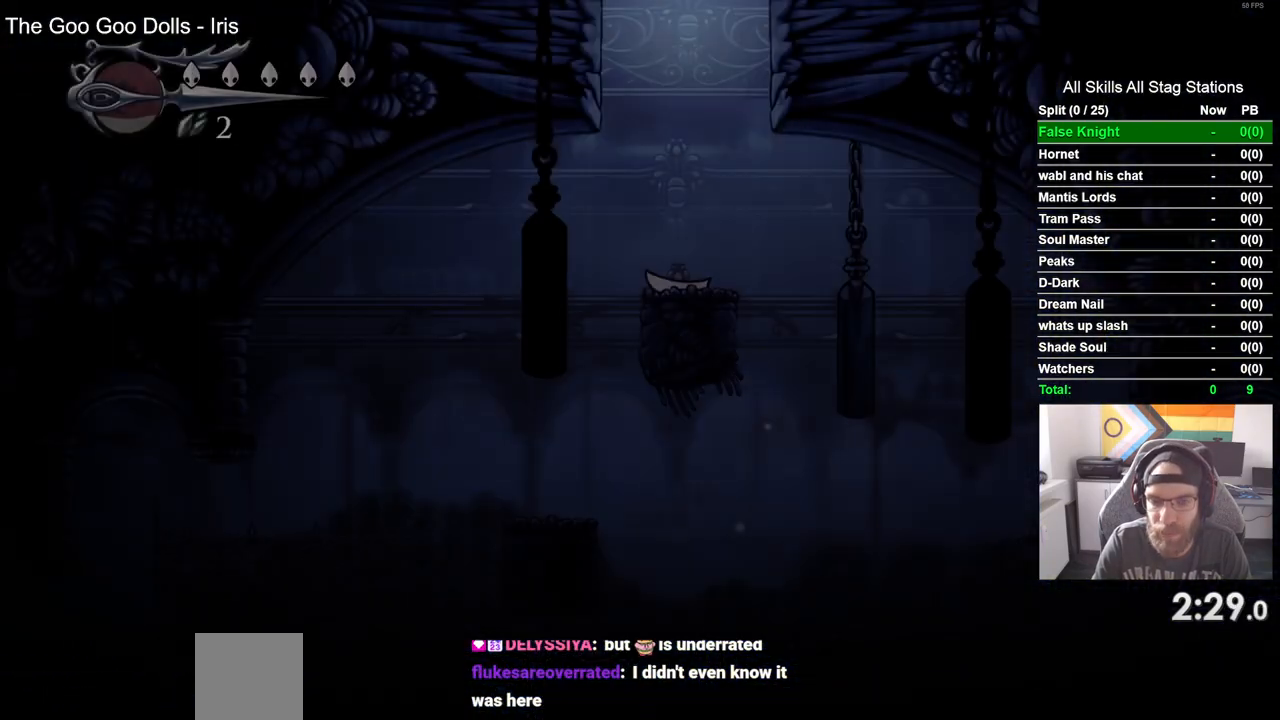
{"dt_ms": 500, "buttons": ["DPAD_RIGHT"], "left_stick": "center", "right_stick": "center", "events": []}
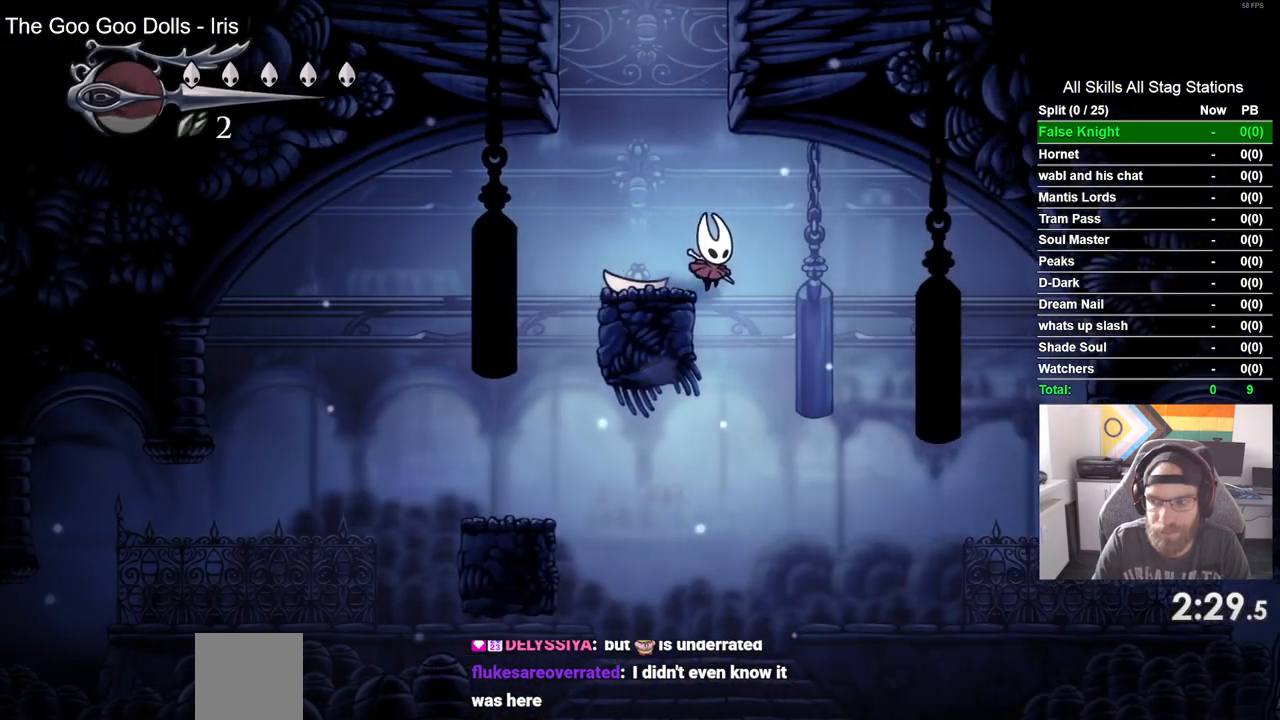
{"dt_ms": 500, "buttons": ["DPAD_LEFT"], "left_stick": "center", "right_stick": "center", "events": [[100, "DPAD_RIGHT", "up"], [200, "DPAD_LEFT", "down"]]}